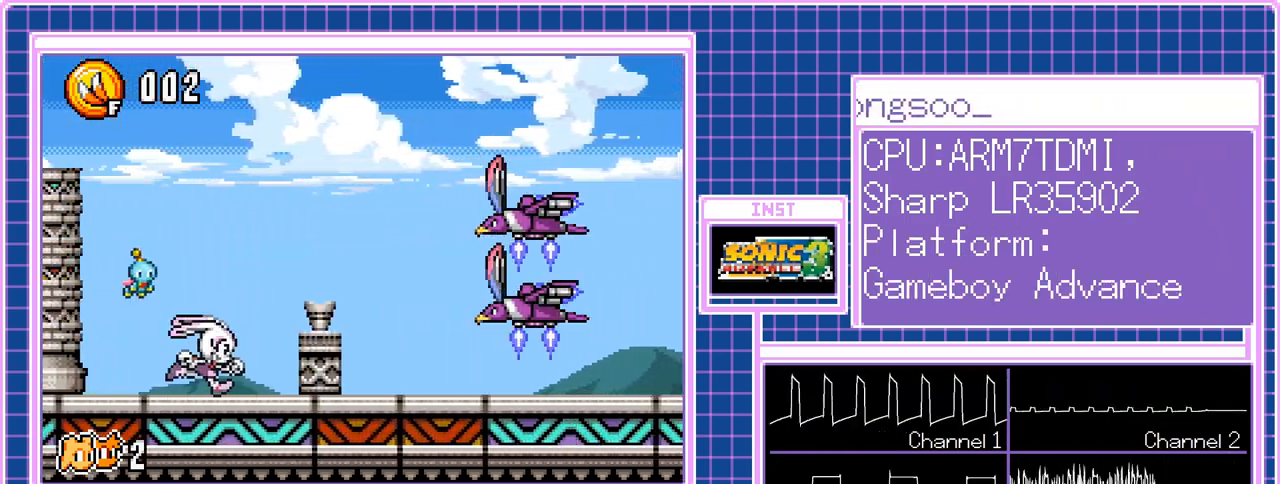
Gameplay with a controller (Nintendo layout); each line is a JSON object with the inputs held at the frame after it. "events" lists button and stick changes between this image and that frame as [ms after this image, input, new state], when the widget could be followed in between. Not read: A L3 R3 X Y.
{"buttons": ["DPAD_RIGHT"], "events": []}
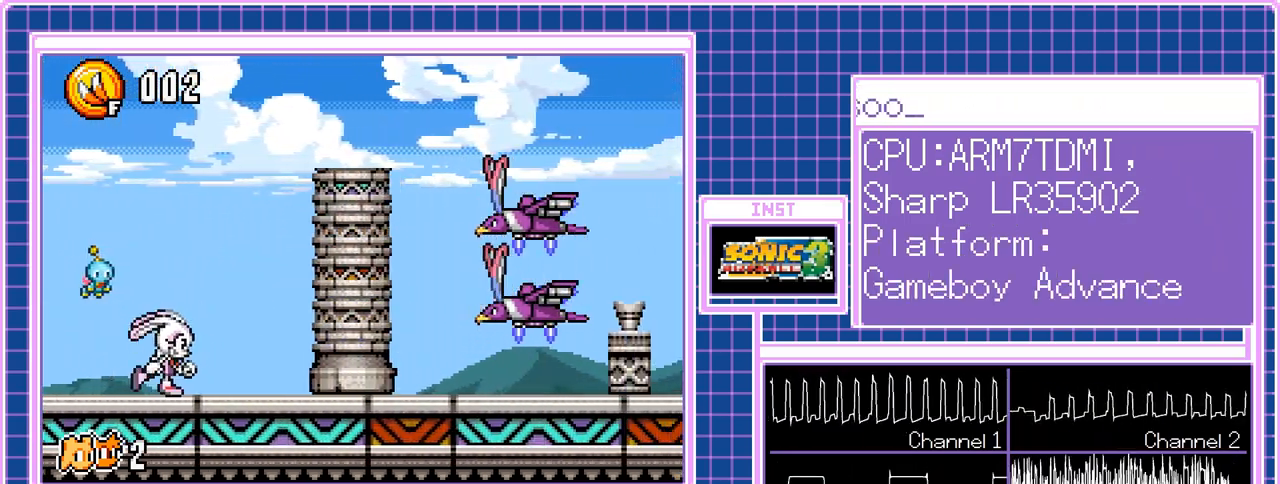
{"buttons": ["DPAD_RIGHT"], "events": []}
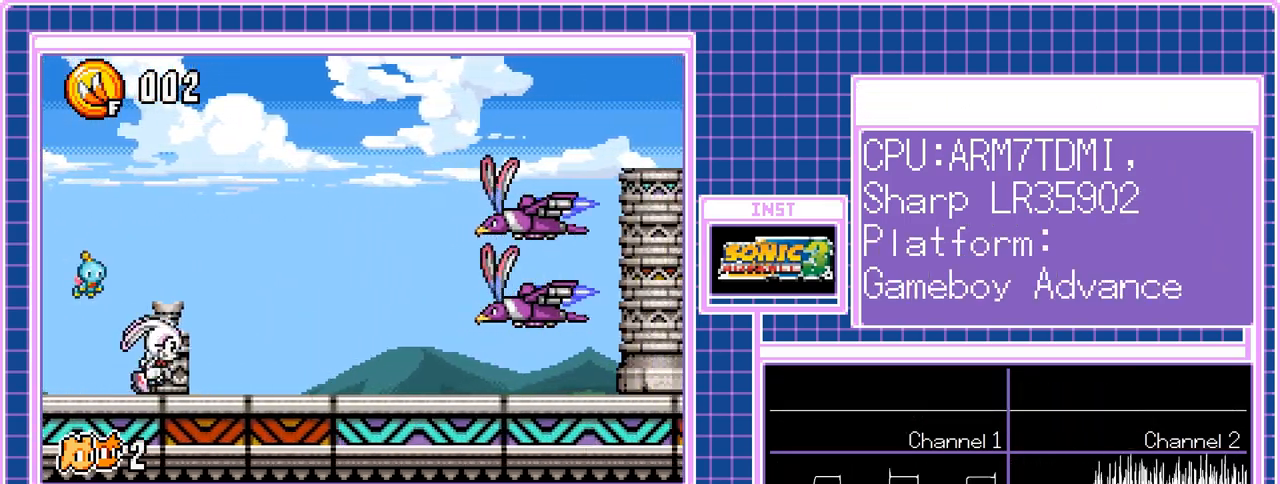
{"buttons": ["DPAD_RIGHT"], "events": []}
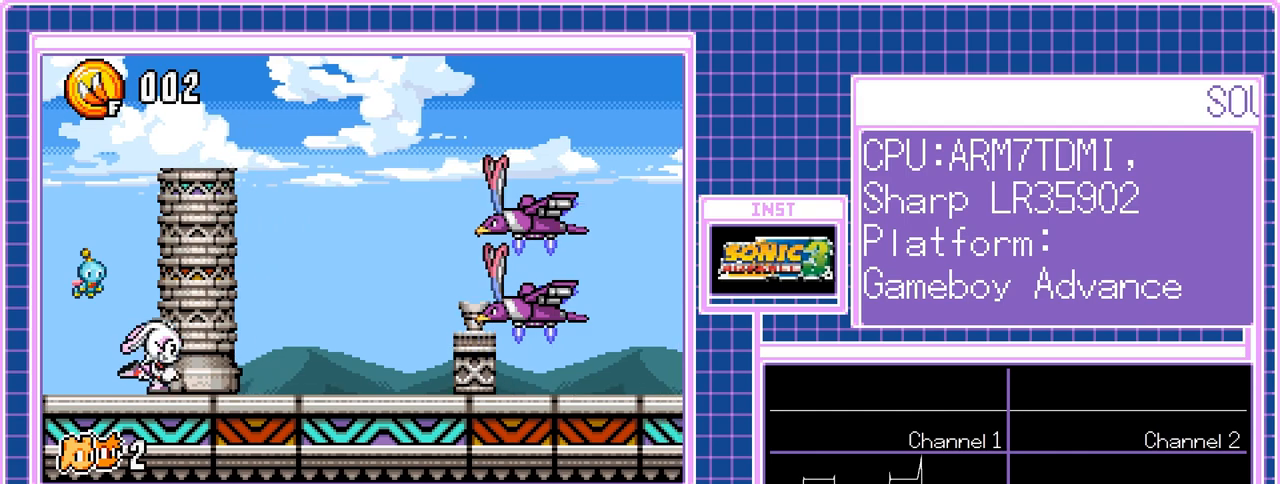
{"buttons": ["DPAD_RIGHT"], "events": []}
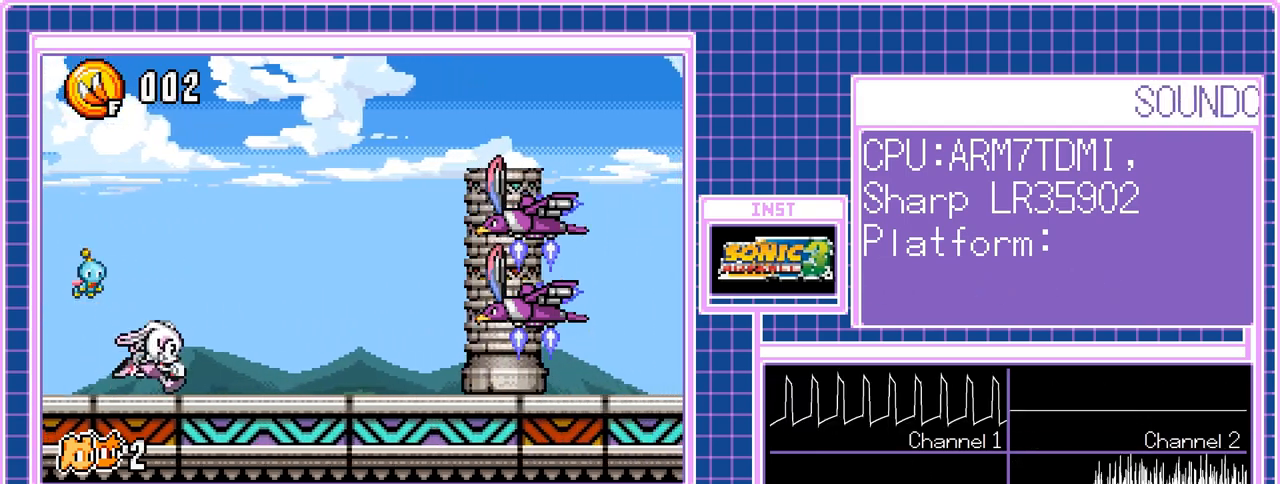
{"buttons": ["DPAD_RIGHT"], "events": [[117, "B", "down"], [200, "B", "up"]]}
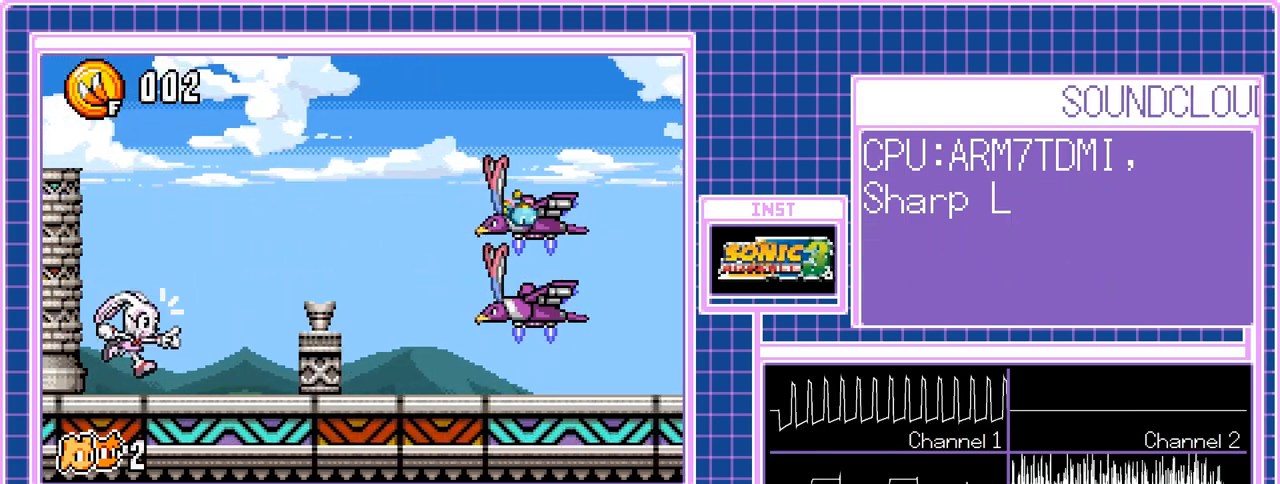
{"buttons": ["DPAD_RIGHT"], "events": []}
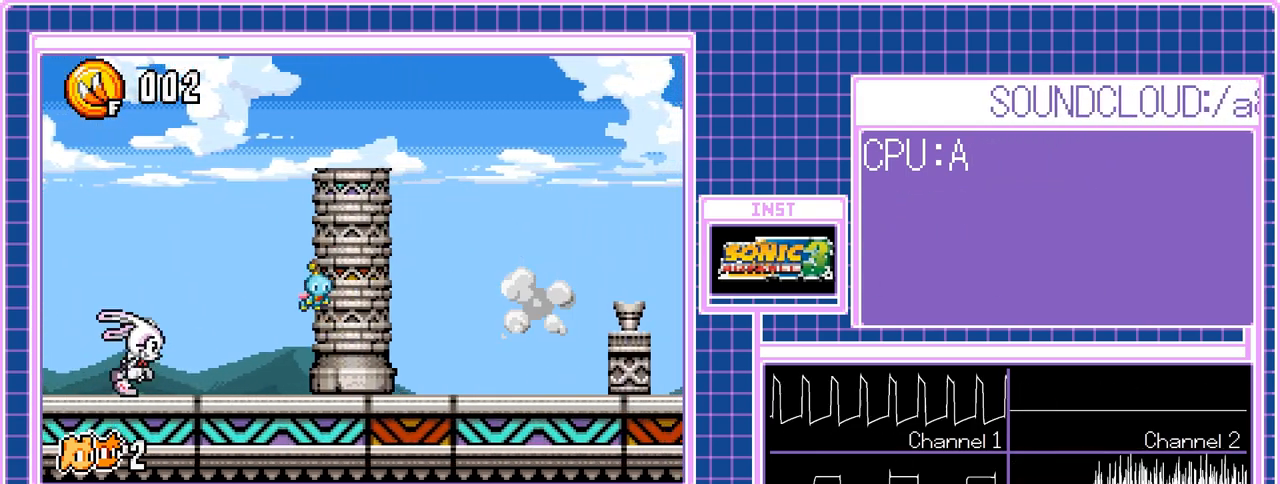
{"buttons": ["DPAD_RIGHT"], "events": []}
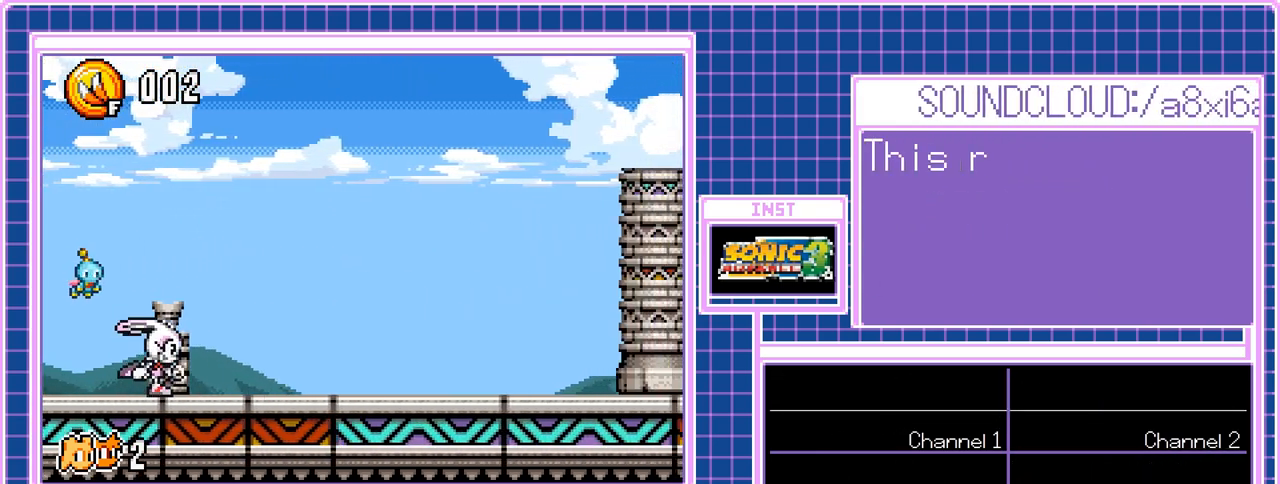
{"buttons": ["DPAD_RIGHT"], "events": []}
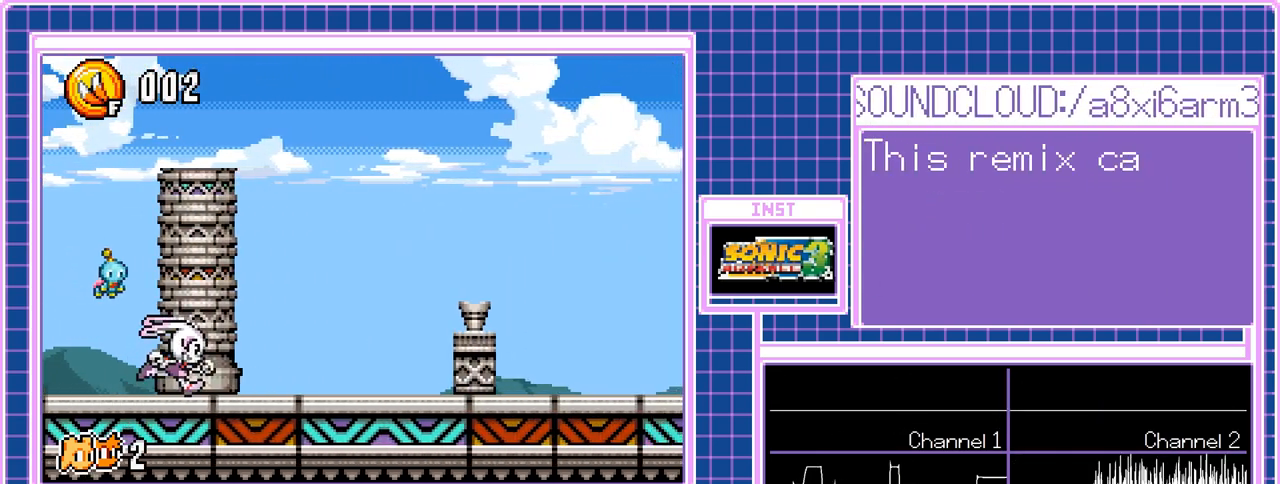
{"buttons": ["DPAD_RIGHT"], "events": []}
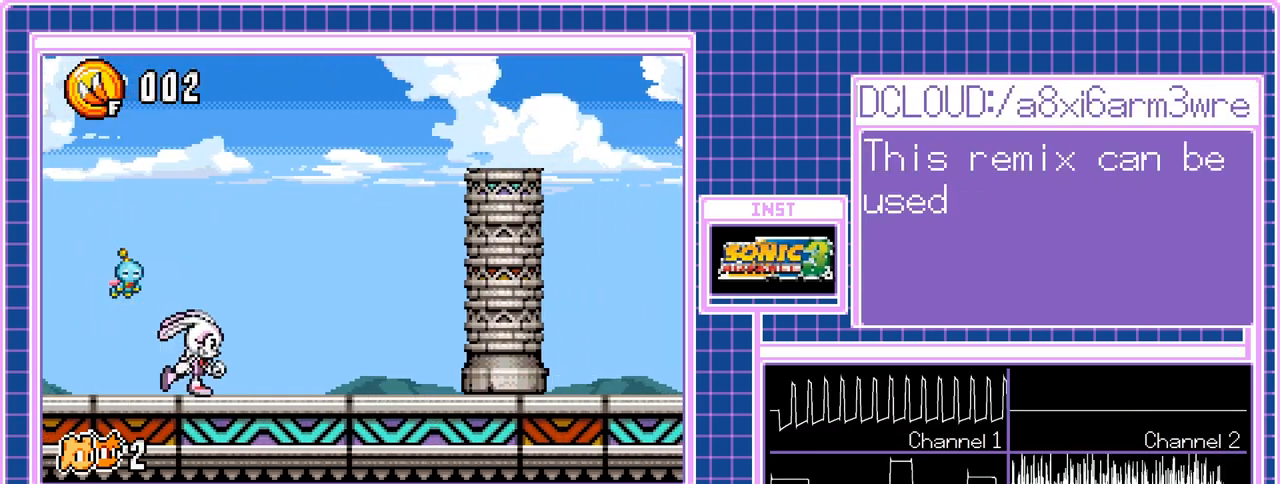
{"buttons": ["DPAD_RIGHT"], "events": []}
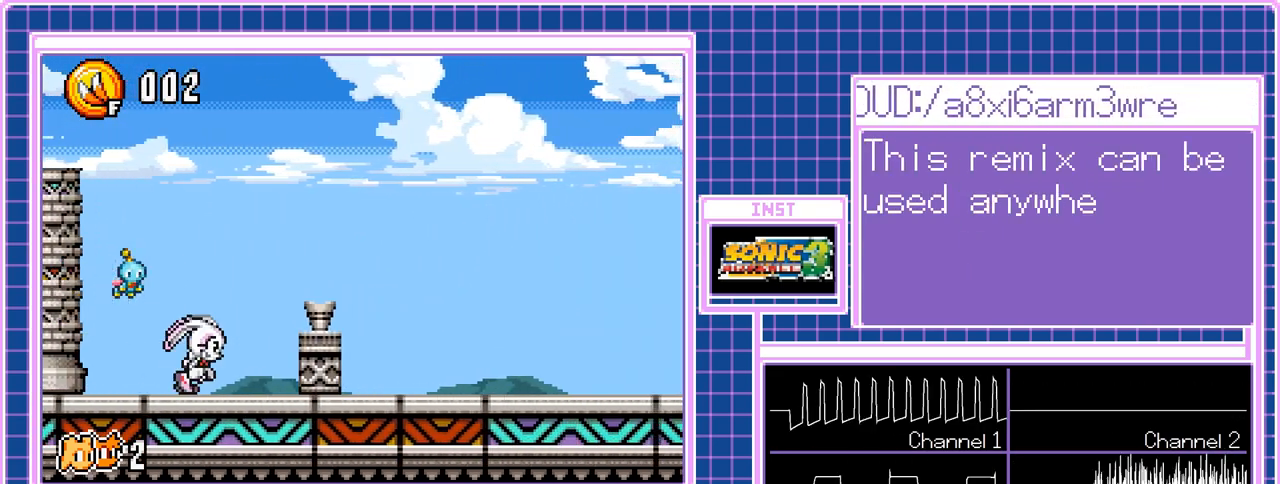
{"buttons": ["DPAD_RIGHT"], "events": []}
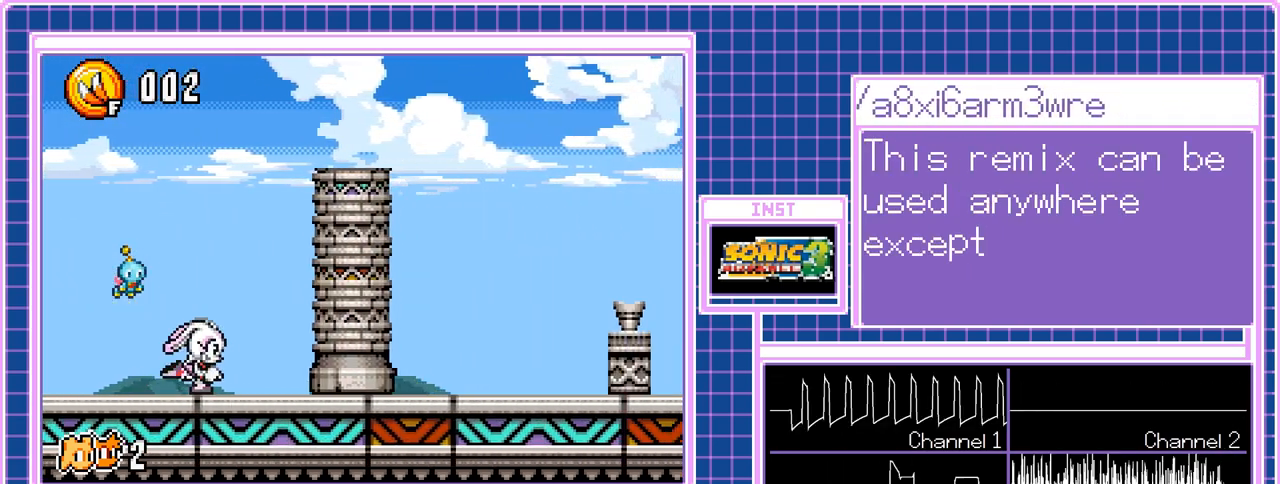
{"buttons": ["DPAD_RIGHT"], "events": []}
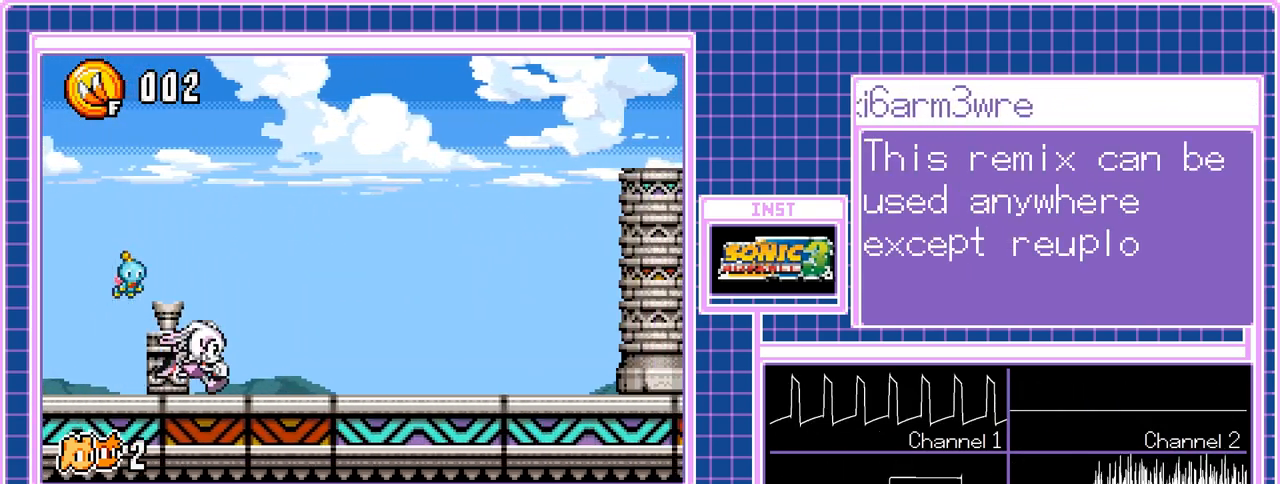
{"buttons": ["DPAD_RIGHT"], "events": []}
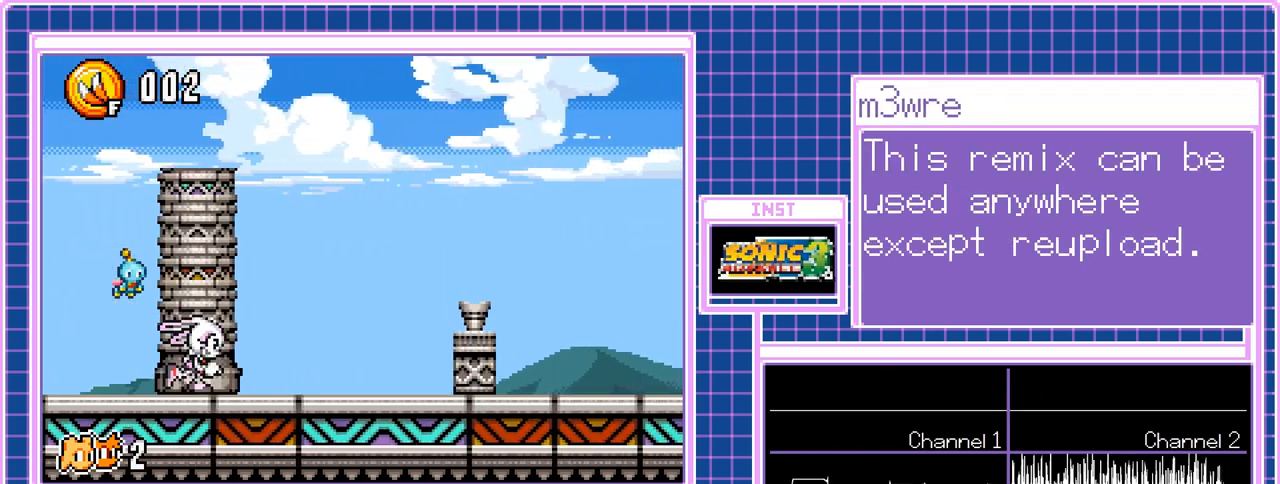
{"buttons": ["DPAD_RIGHT"], "events": []}
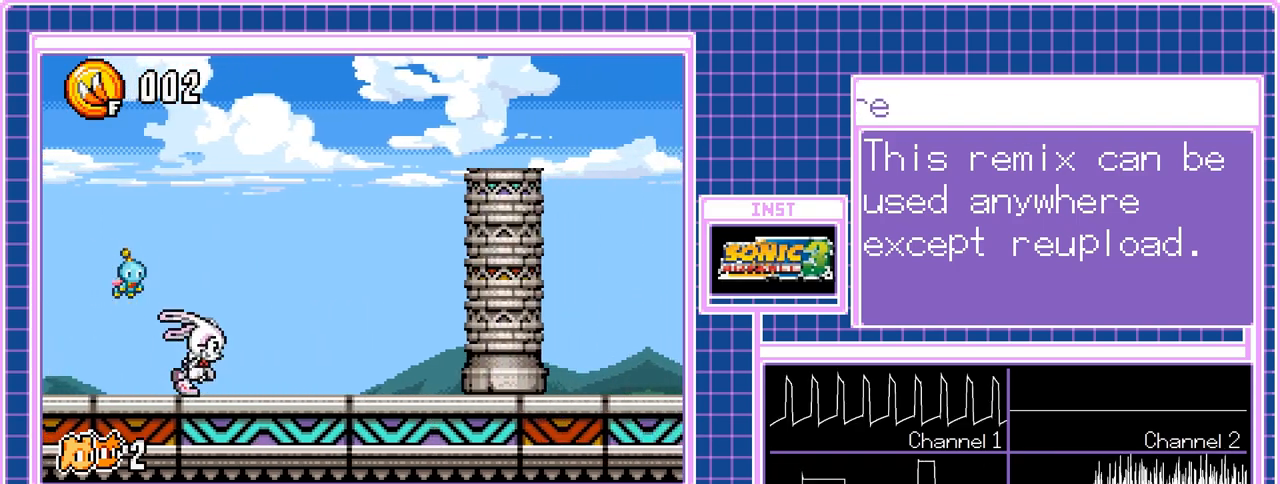
{"buttons": ["DPAD_RIGHT"], "events": []}
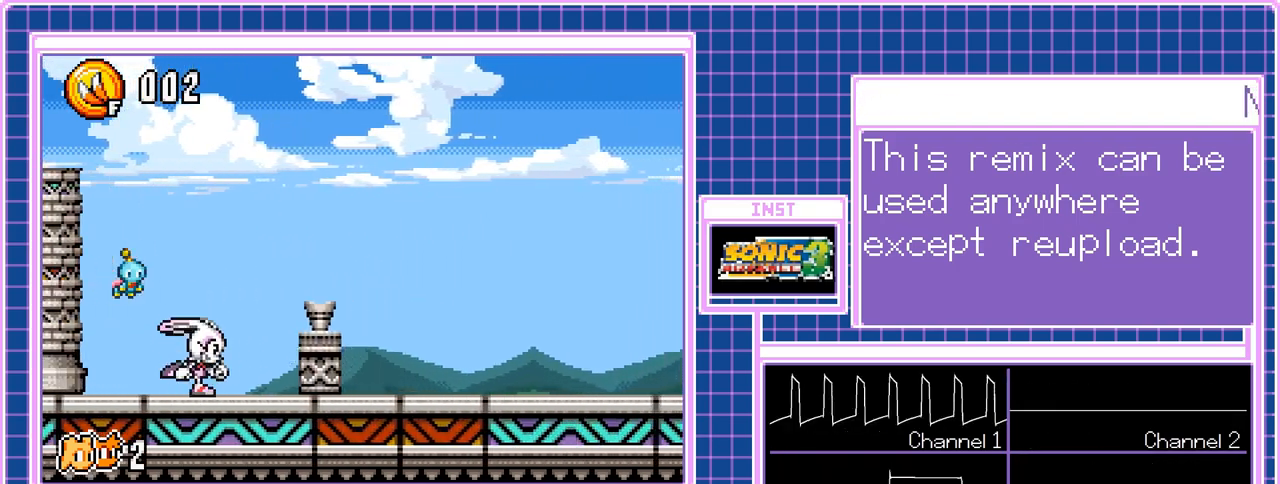
{"buttons": ["DPAD_RIGHT"], "events": []}
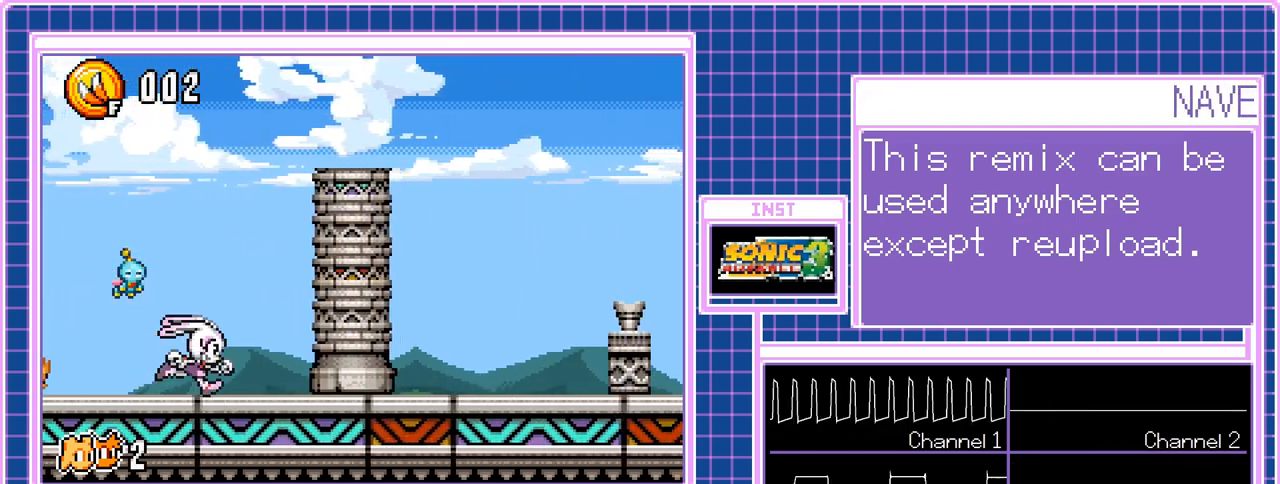
{"buttons": ["DPAD_RIGHT"], "events": []}
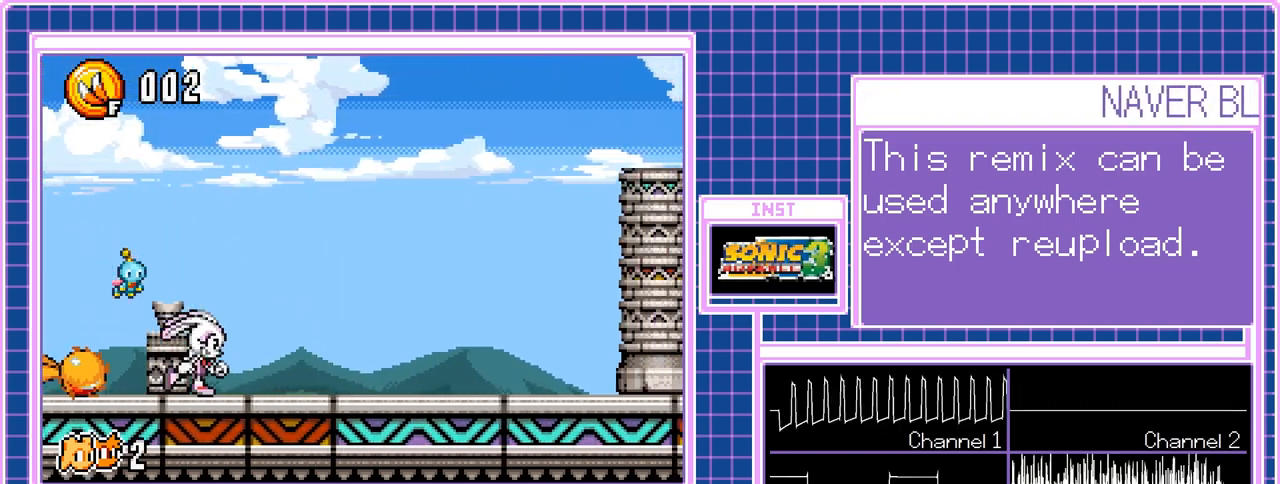
{"buttons": ["DPAD_RIGHT"], "events": []}
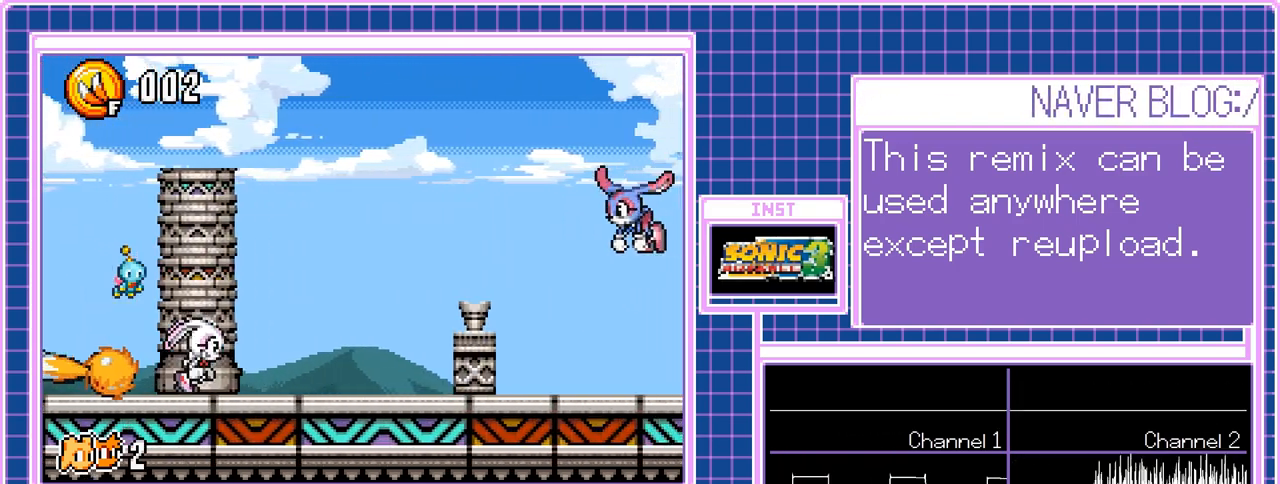
{"buttons": ["DPAD_RIGHT"], "events": []}
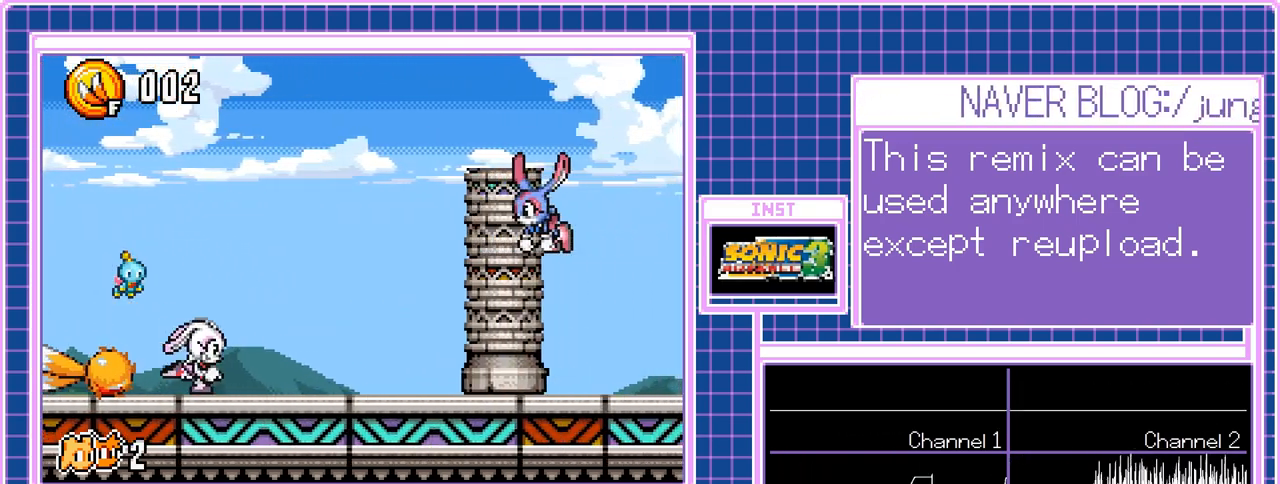
{"buttons": ["DPAD_RIGHT"], "events": []}
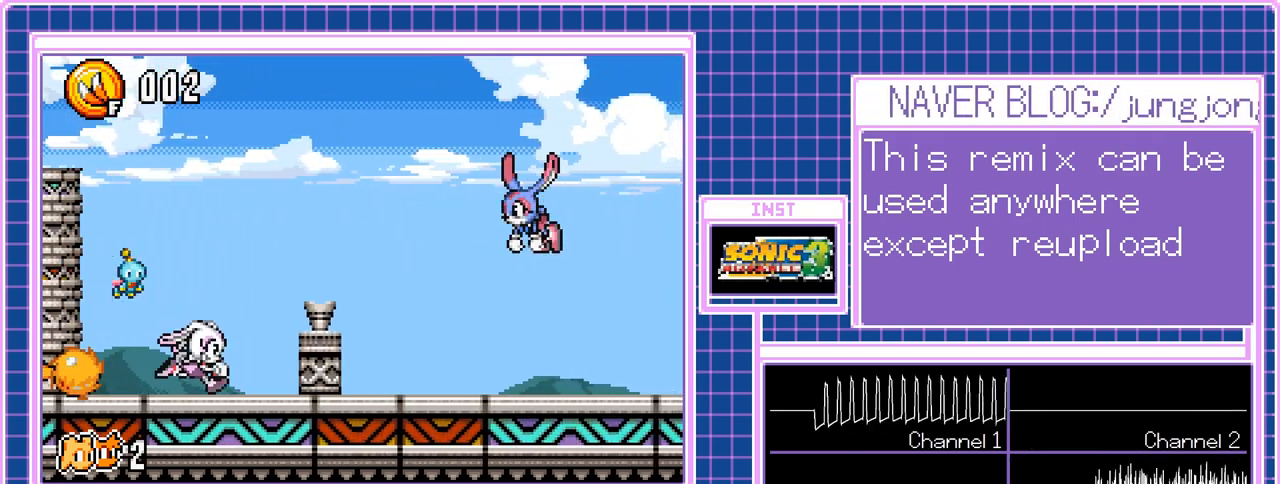
{"buttons": ["DPAD_RIGHT"], "events": []}
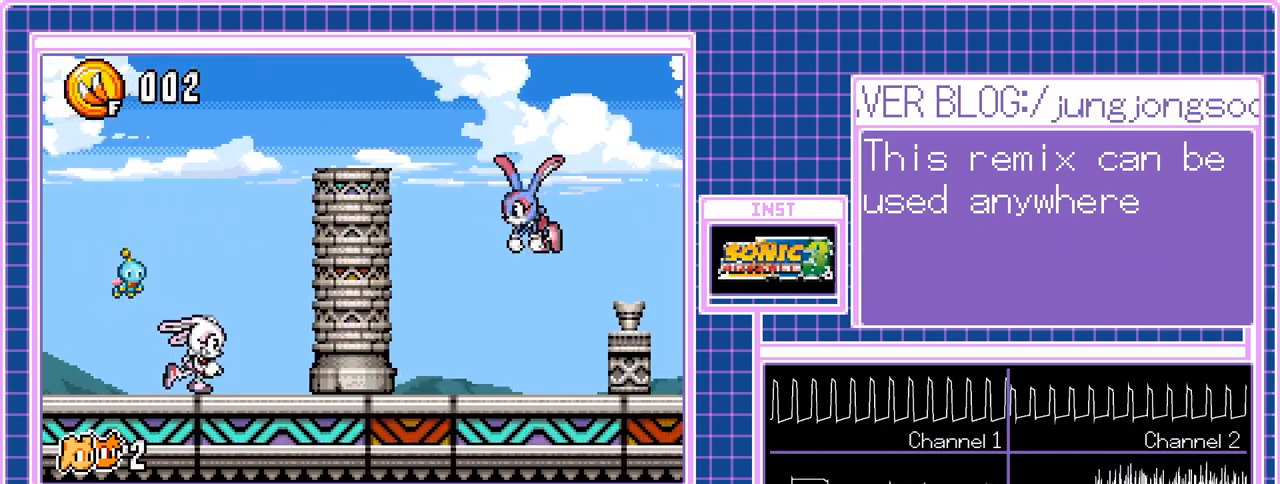
{"buttons": ["DPAD_RIGHT"], "events": []}
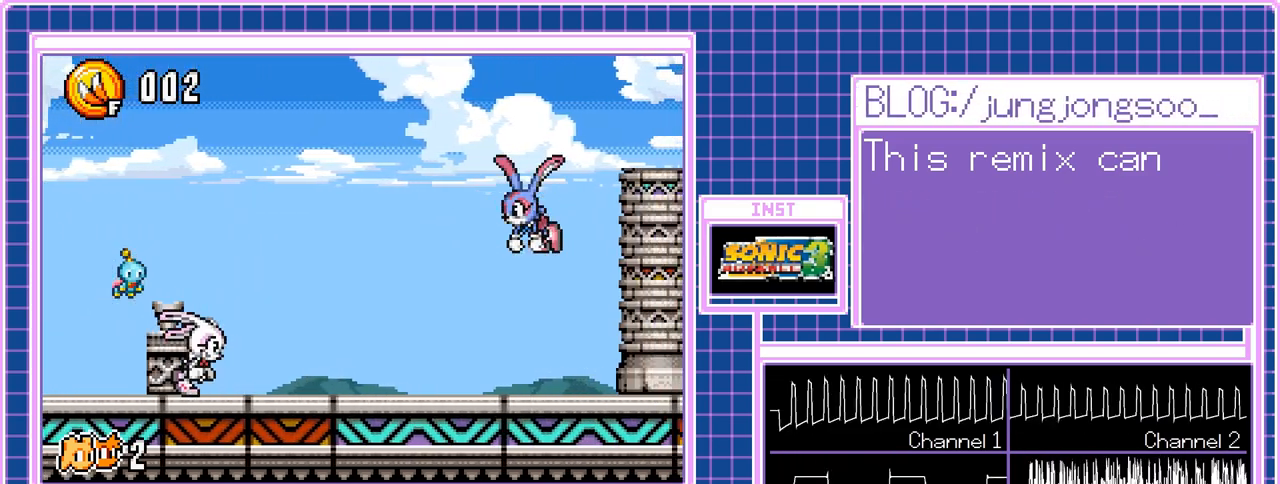
{"buttons": ["DPAD_RIGHT"], "events": []}
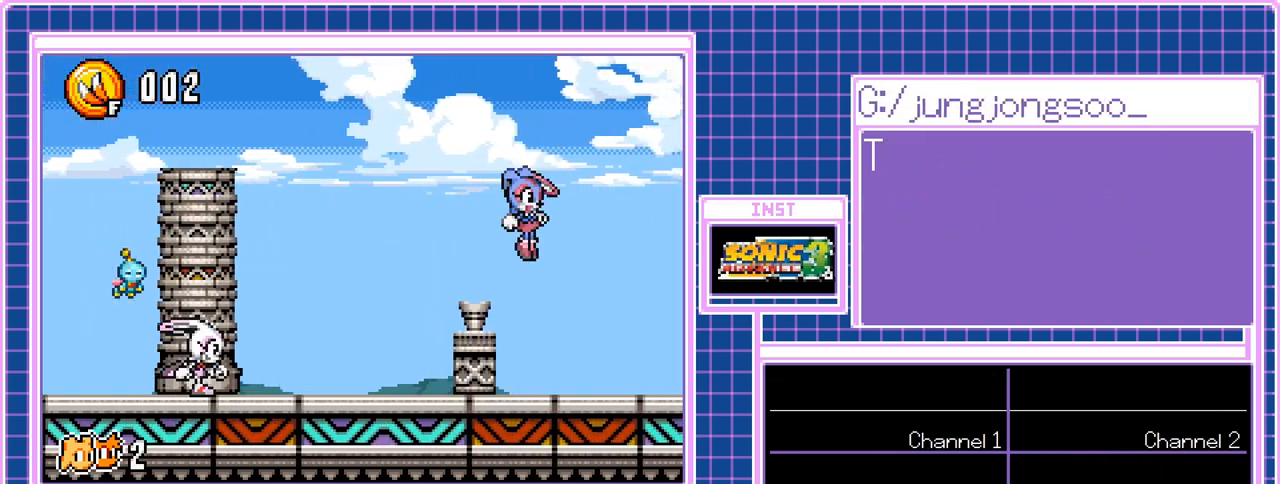
{"buttons": ["DPAD_RIGHT"], "events": []}
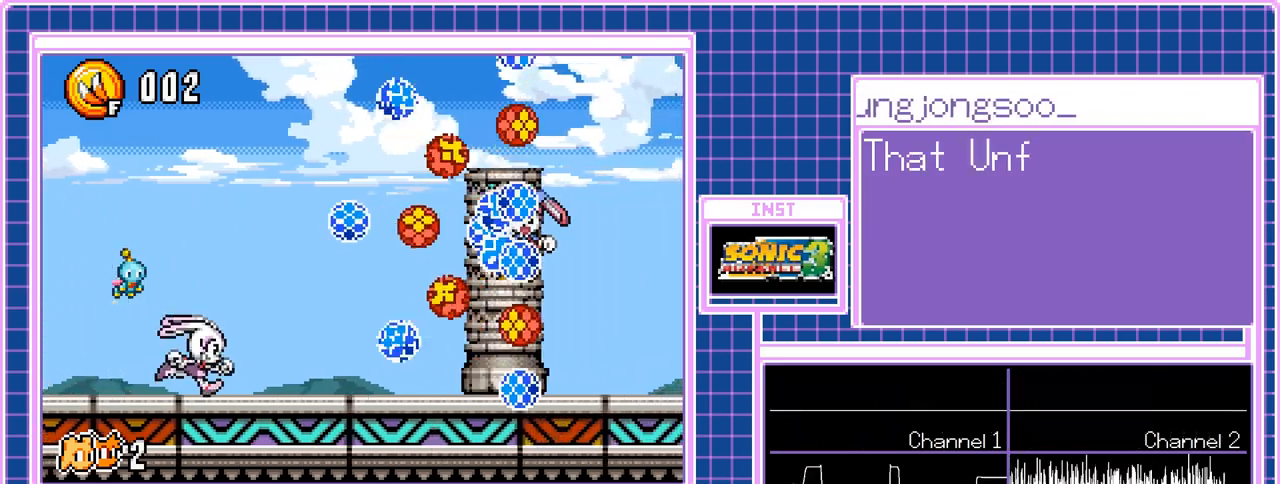
{"buttons": ["DPAD_RIGHT"], "events": []}
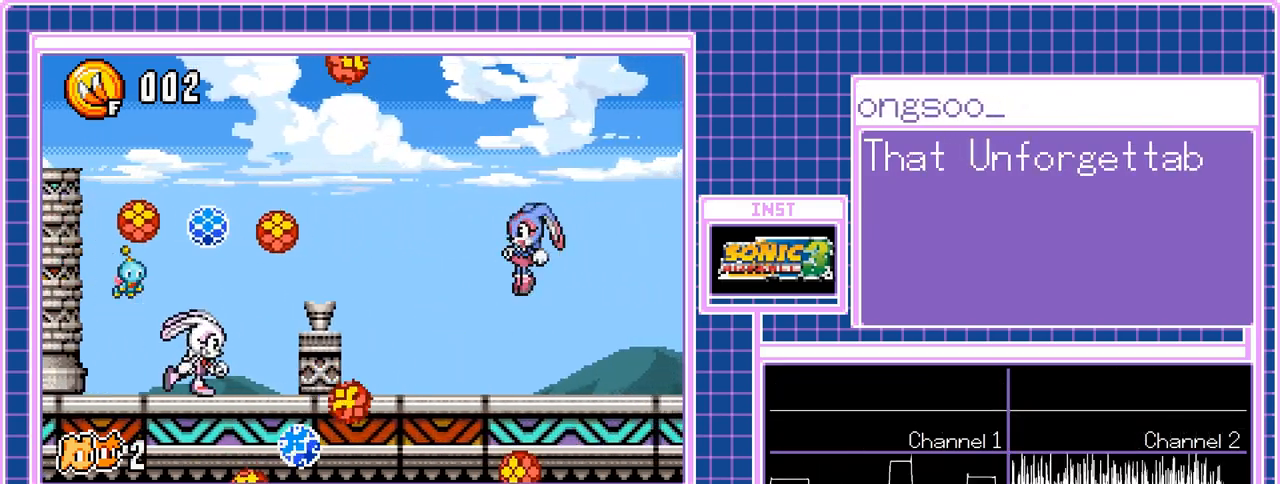
{"buttons": ["DPAD_RIGHT"], "events": []}
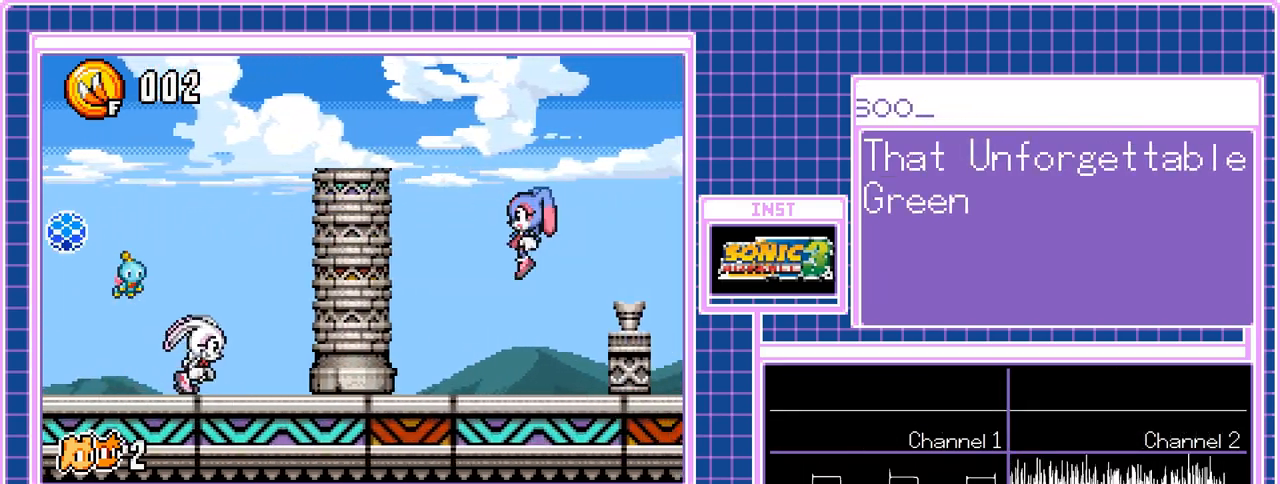
{"buttons": ["DPAD_RIGHT"], "events": []}
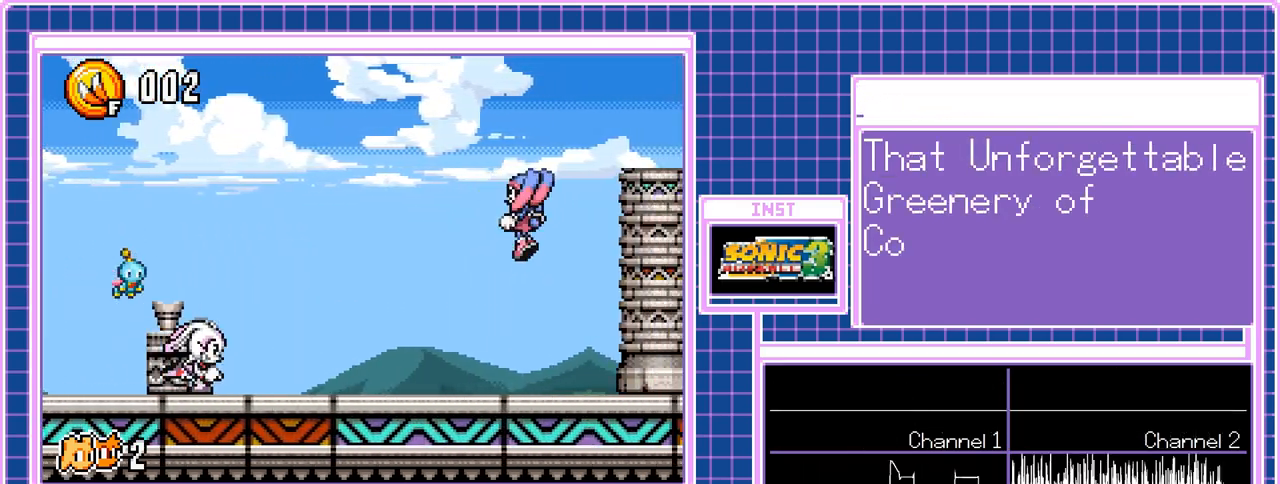
{"buttons": ["DPAD_RIGHT"], "events": []}
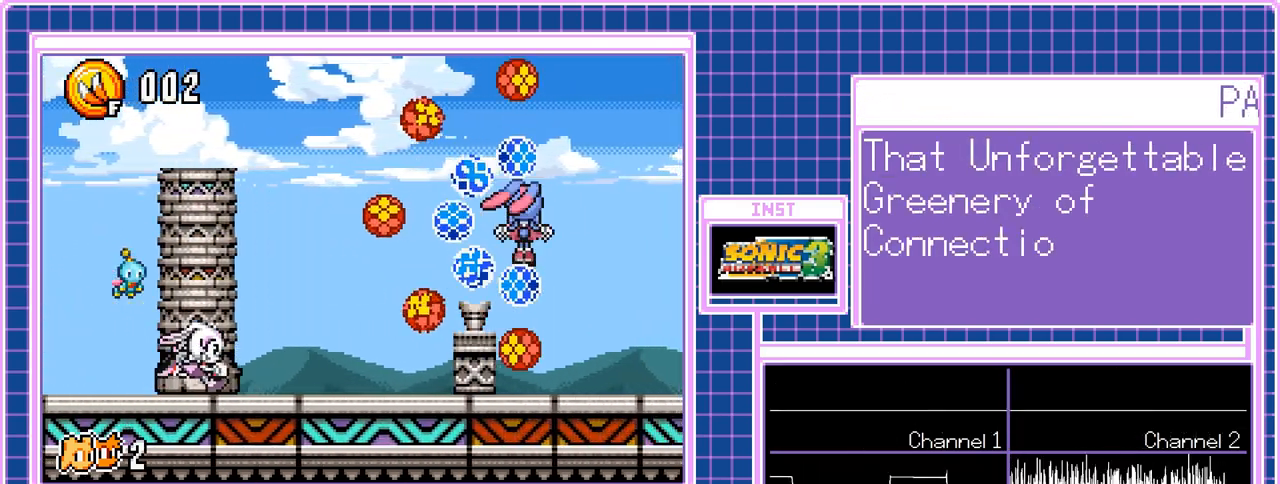
{"buttons": ["DPAD_RIGHT"], "events": []}
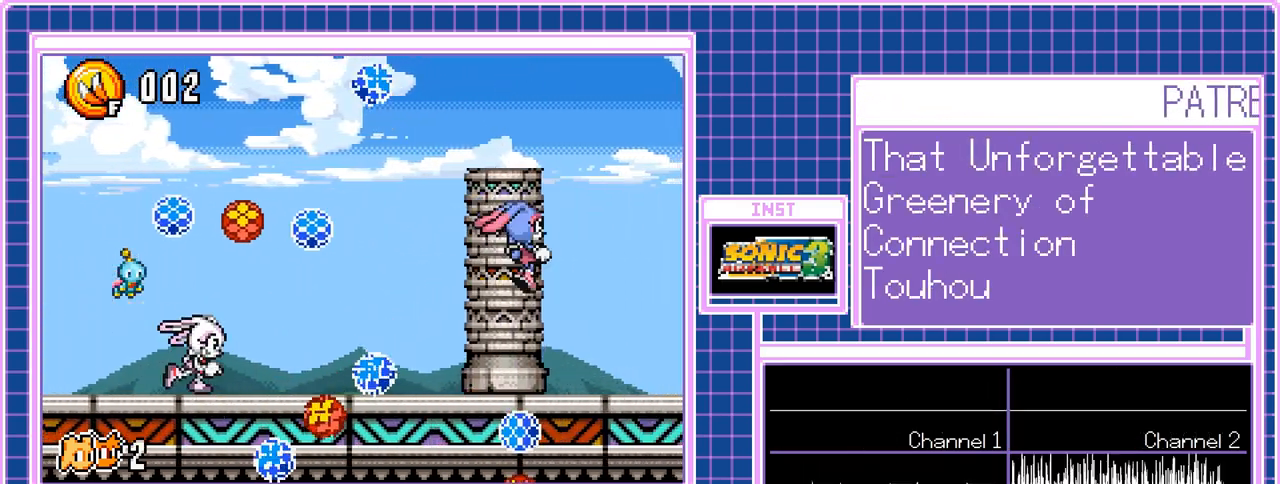
{"buttons": ["DPAD_RIGHT"], "events": []}